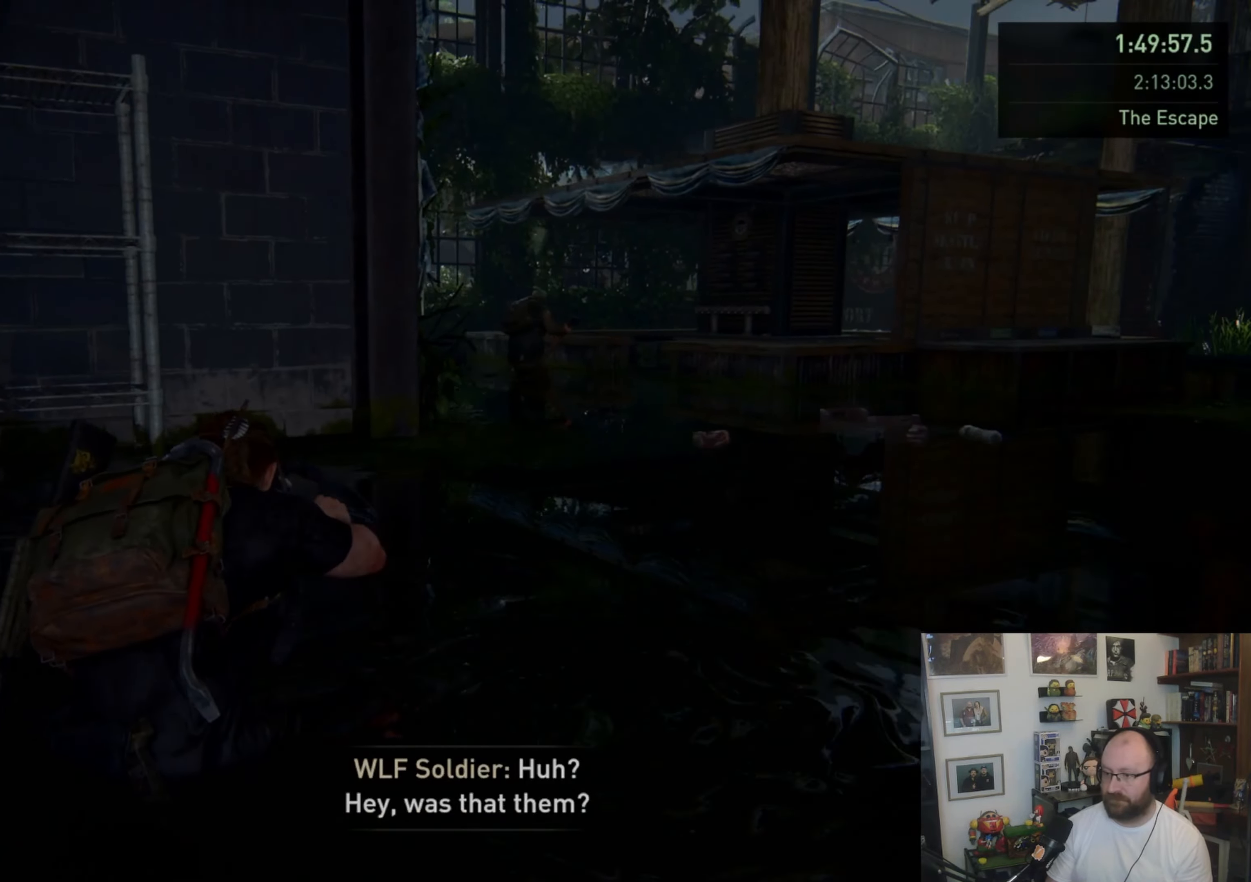
Gameplay with a controller (PlayStation layout); each line is a JSON object with the inputs held at the frame after it. "events" lists button and stick changes between this image and that frame as [ms after this image, input, new state], when the widget could be followed in between.
{"buttons": ["L2"], "left_stick": "center", "right_stick": "up-left", "events": [[367, "right_stick", "up-right"], [500, "right_stick", "up-left"]]}
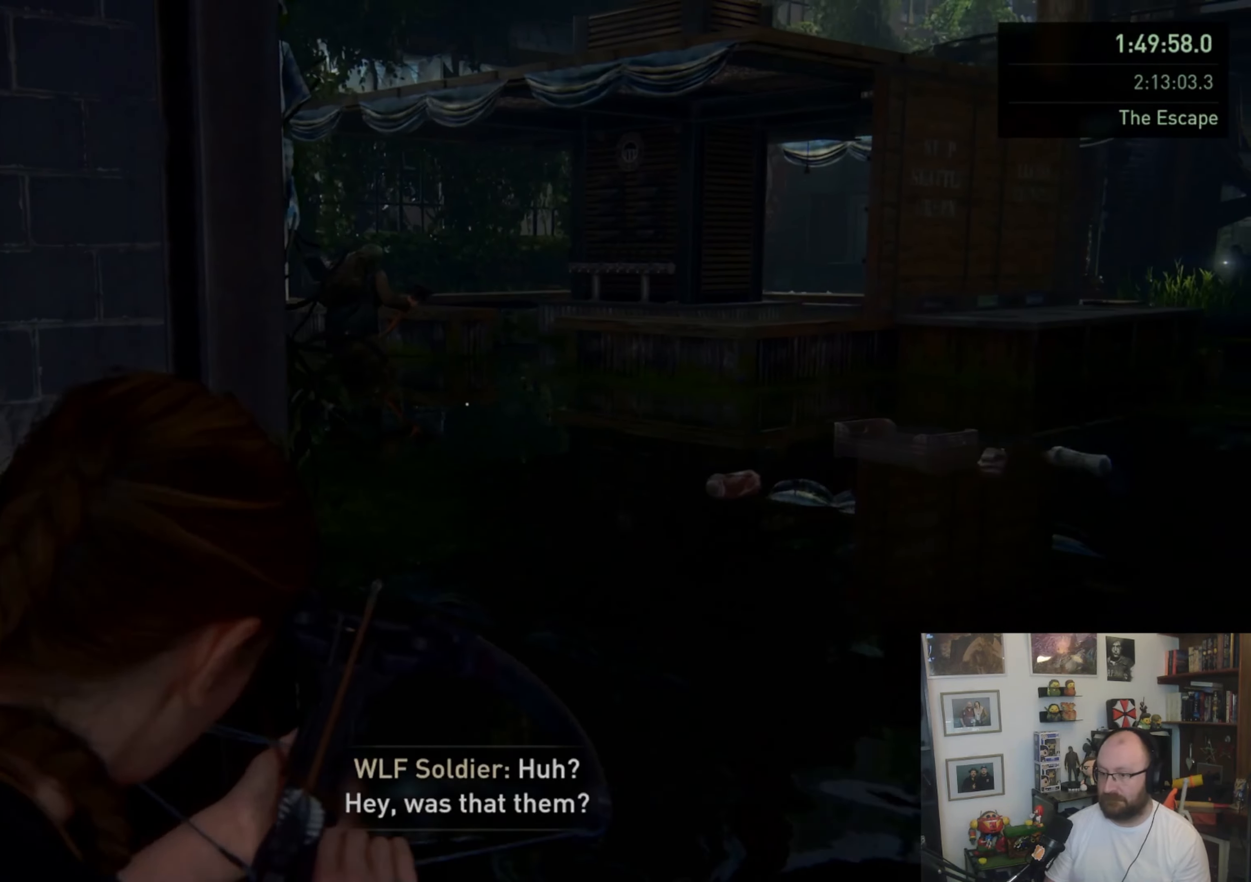
{"buttons": ["L2"], "left_stick": "center", "right_stick": "center", "events": [[433, "right_stick", "center"]]}
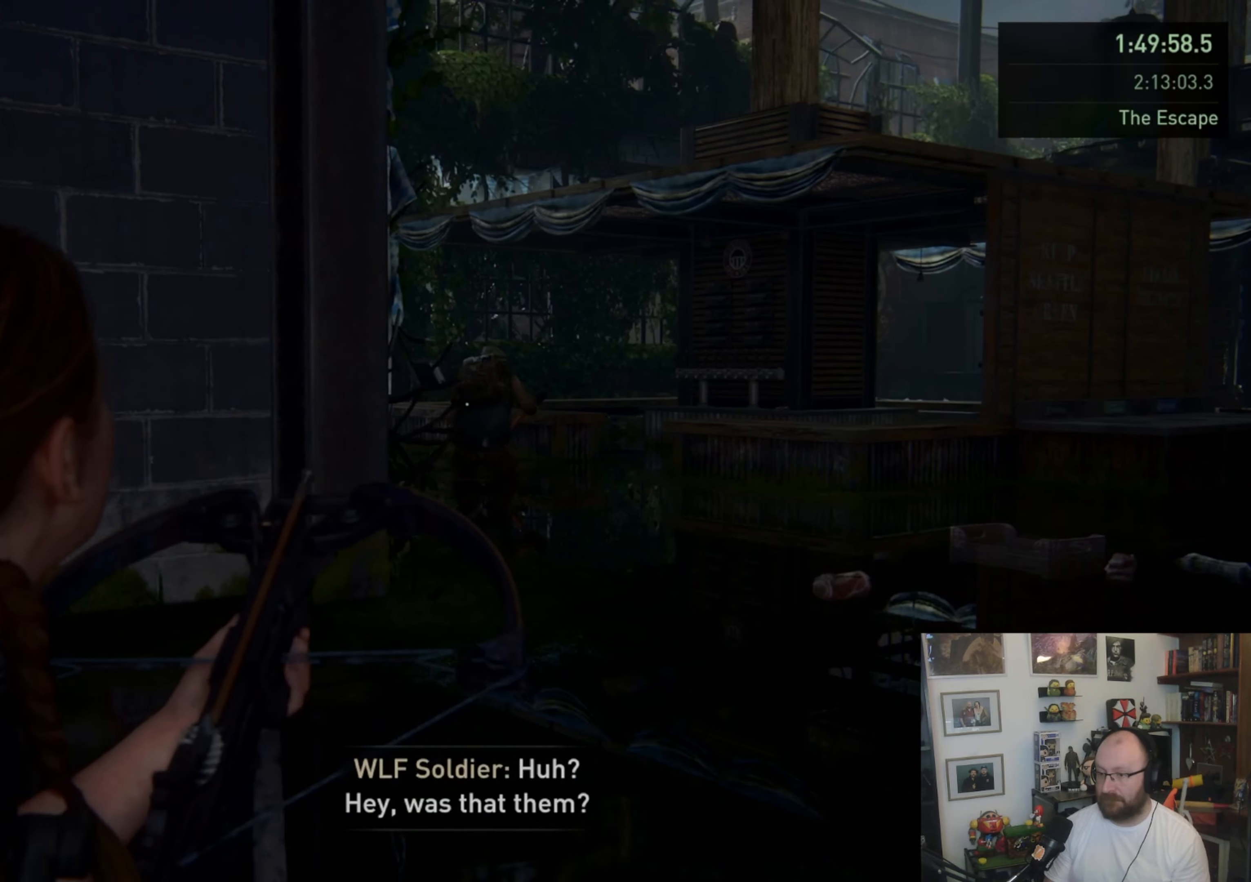
{"buttons": [], "left_stick": "left", "right_stick": "left", "events": [[167, "right_stick", "down-left"], [267, "right_stick", "left"], [333, "L2", "up"], [400, "left_stick", "left"]]}
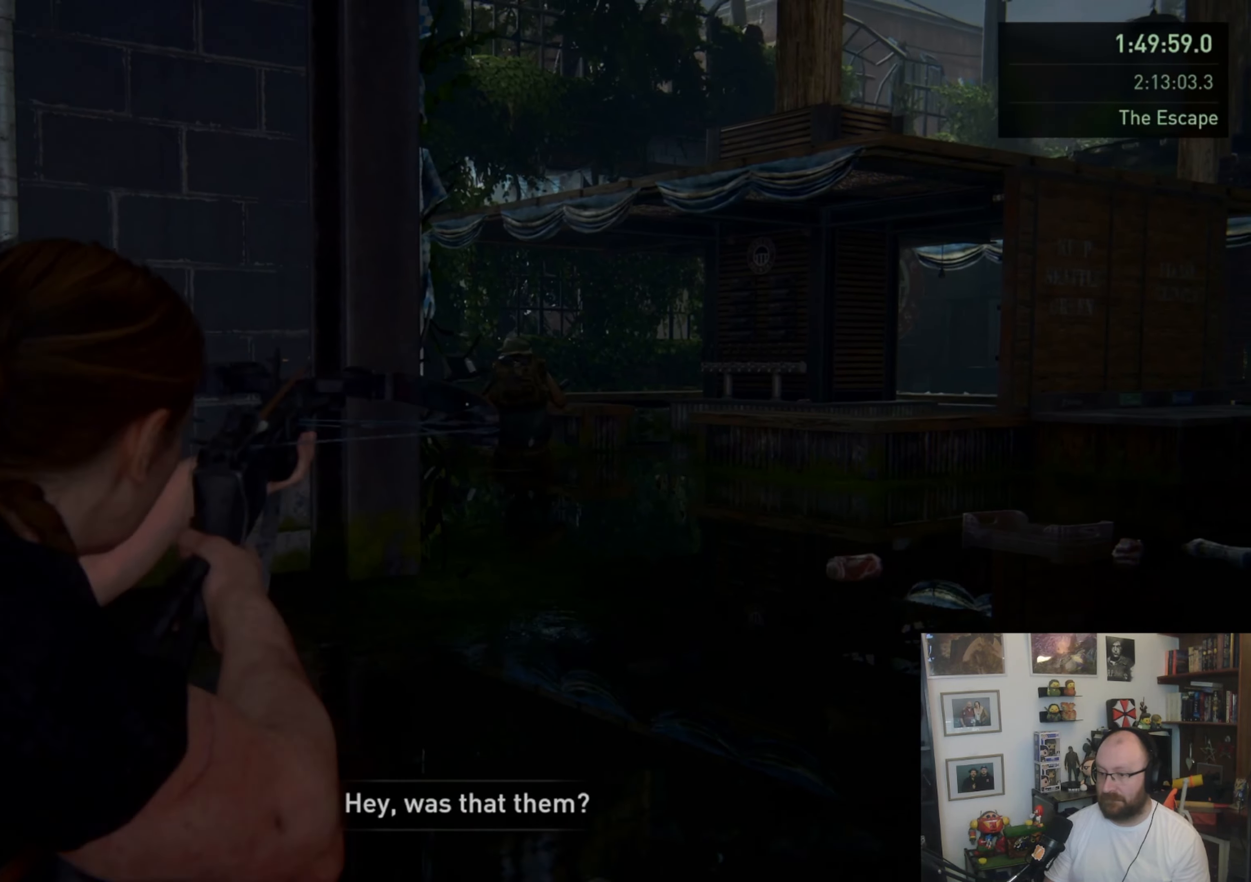
{"buttons": [], "left_stick": "up-left", "right_stick": "left", "events": [[467, "left_stick", "up-left"]]}
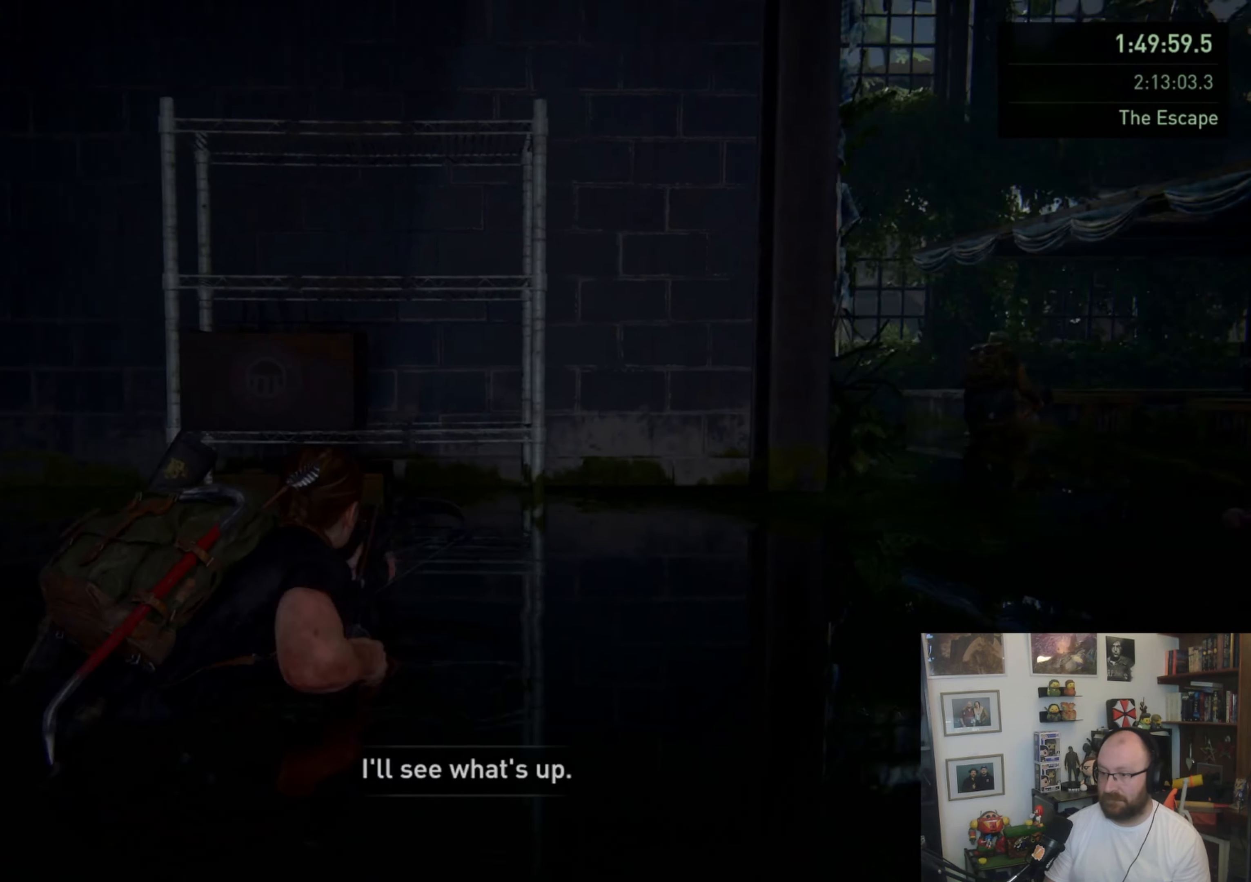
{"buttons": [], "left_stick": "up", "right_stick": "center", "events": [[367, "right_stick", "center"], [400, "left_stick", "up"]]}
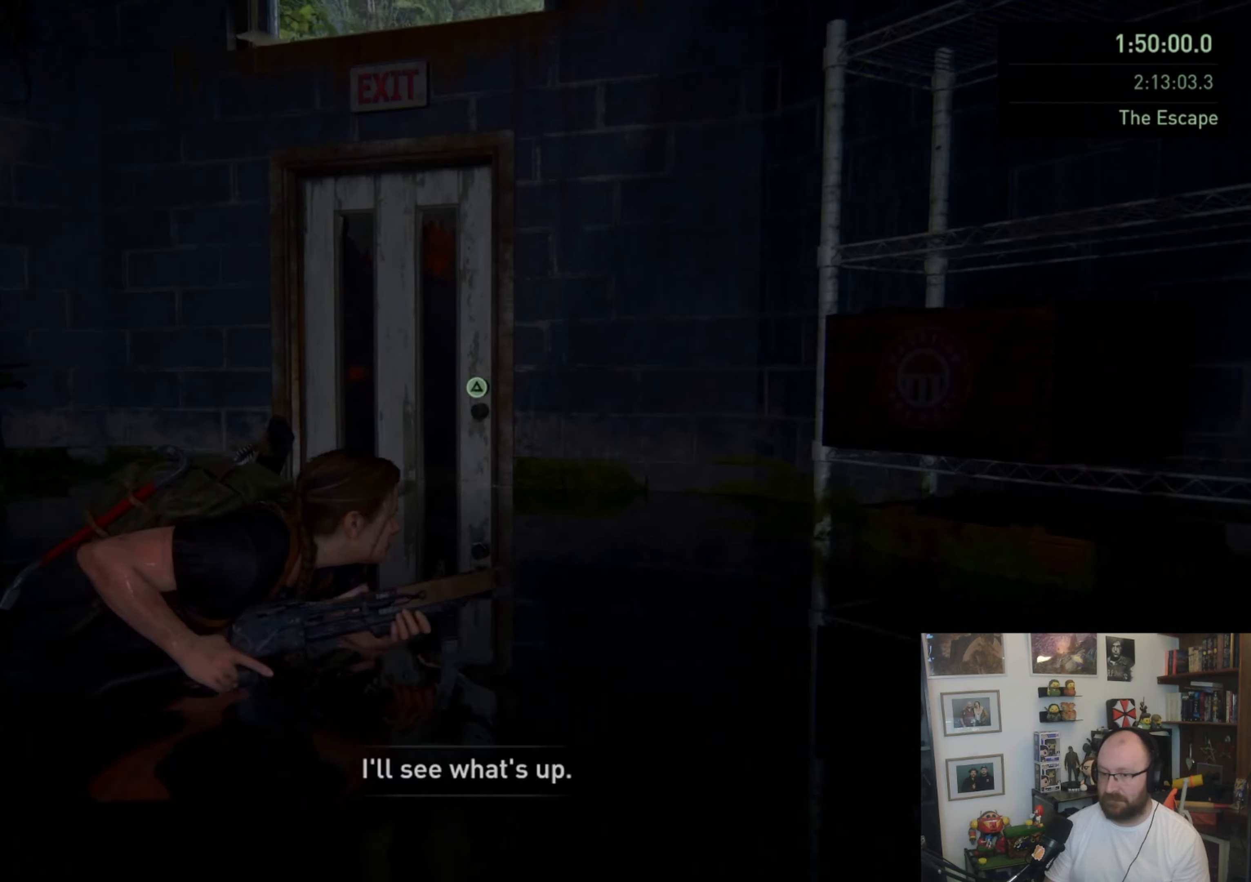
{"buttons": [], "left_stick": "up", "right_stick": "center", "events": []}
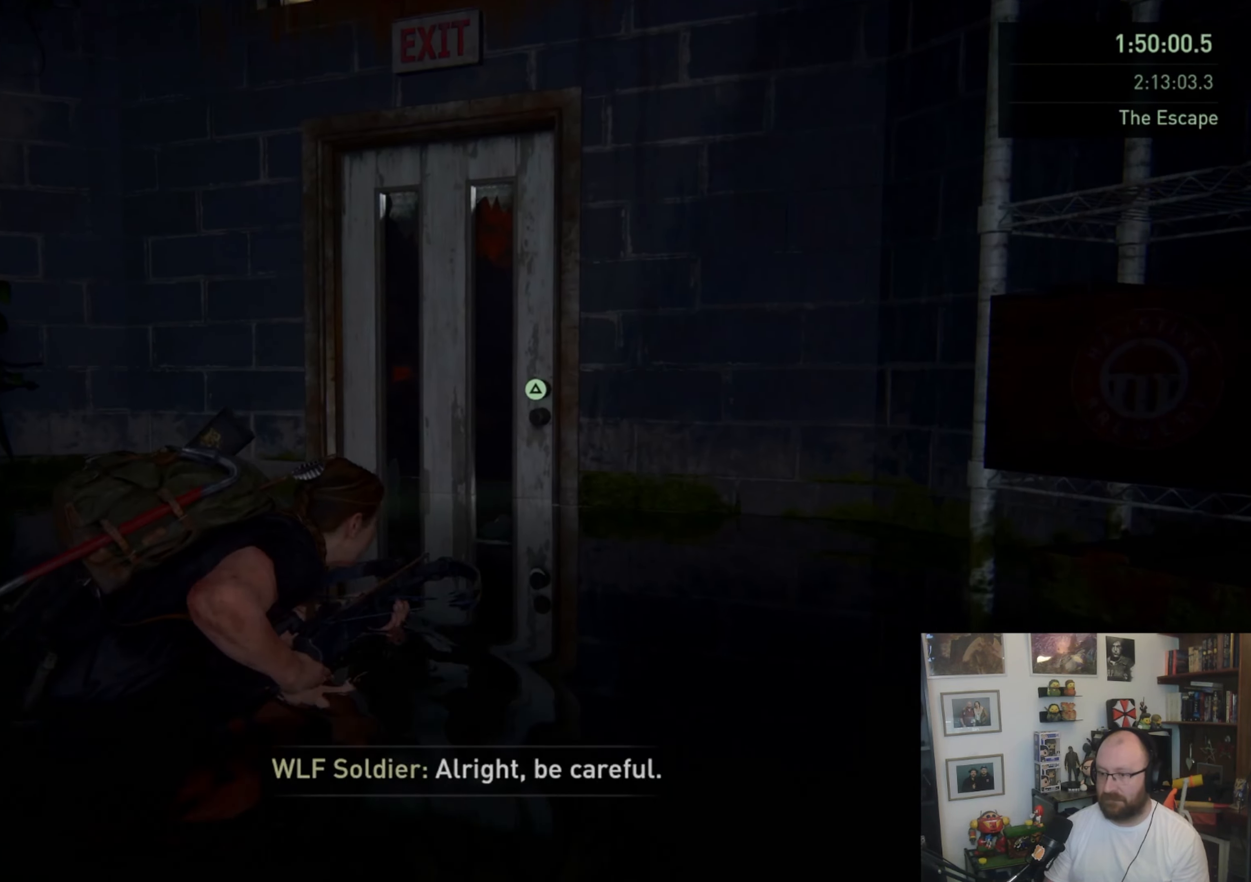
{"buttons": ["TRIANGLE"], "left_stick": "up", "right_stick": "center", "events": [[200, "TRIANGLE", "down"]]}
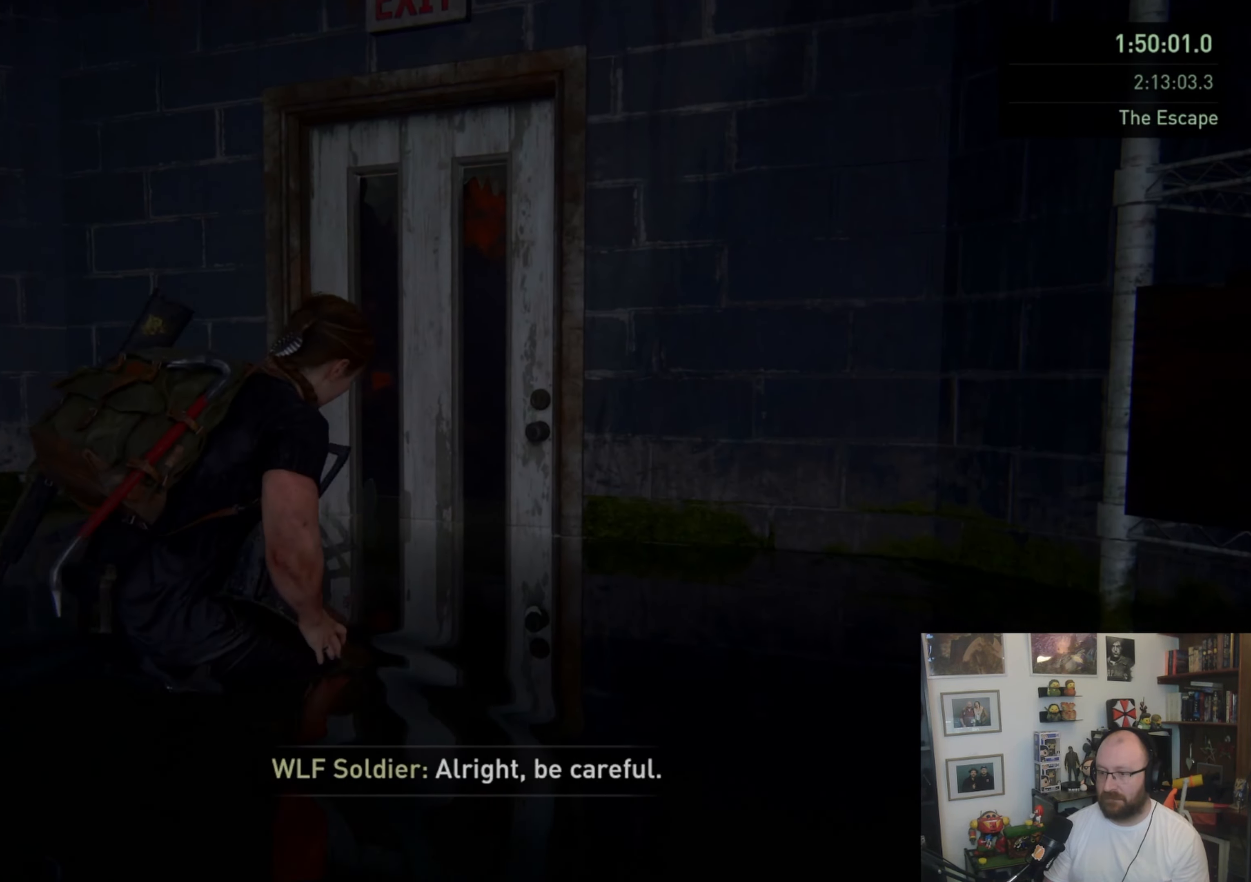
{"buttons": ["TRIANGLE"], "left_stick": "center", "right_stick": "center", "events": [[133, "left_stick", "center"]]}
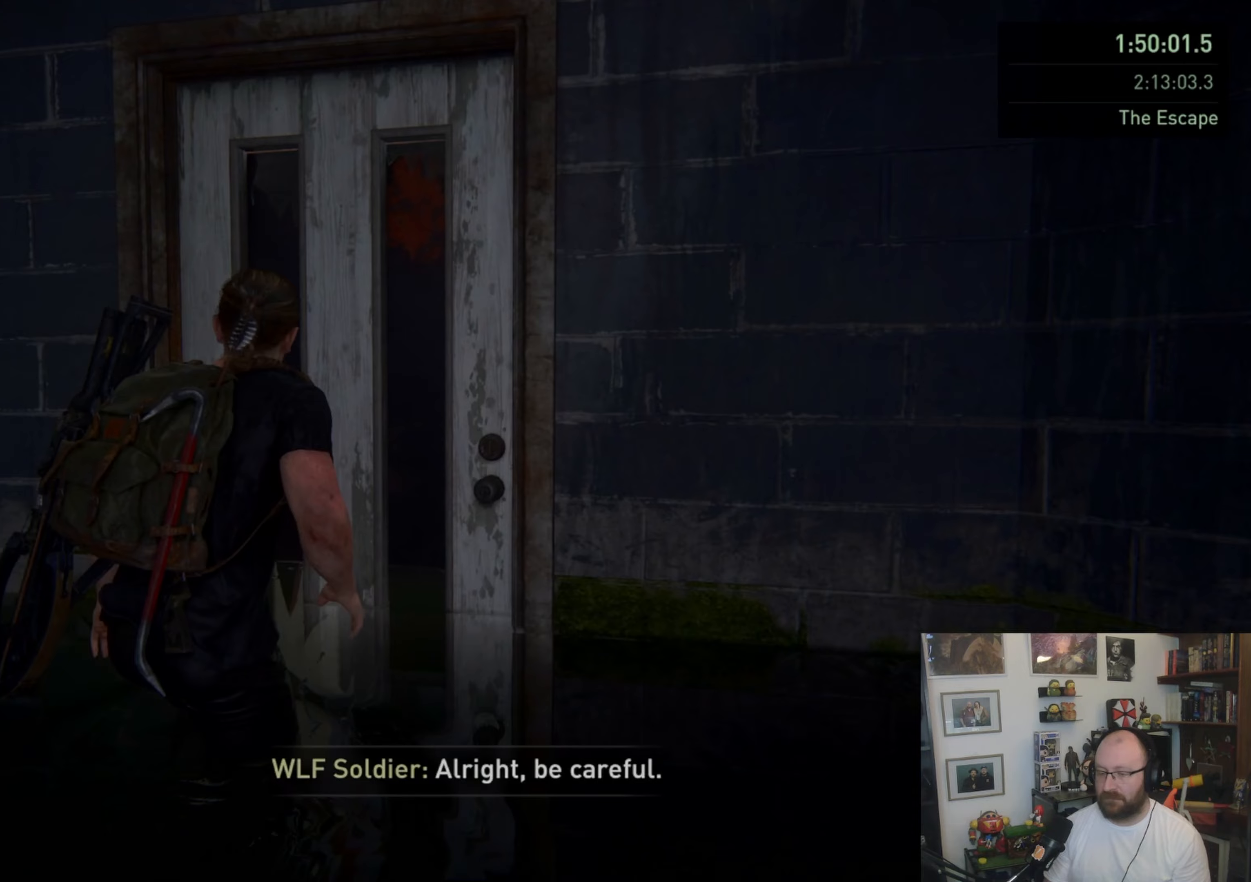
{"buttons": ["TRIANGLE"], "left_stick": "center", "right_stick": "center", "events": []}
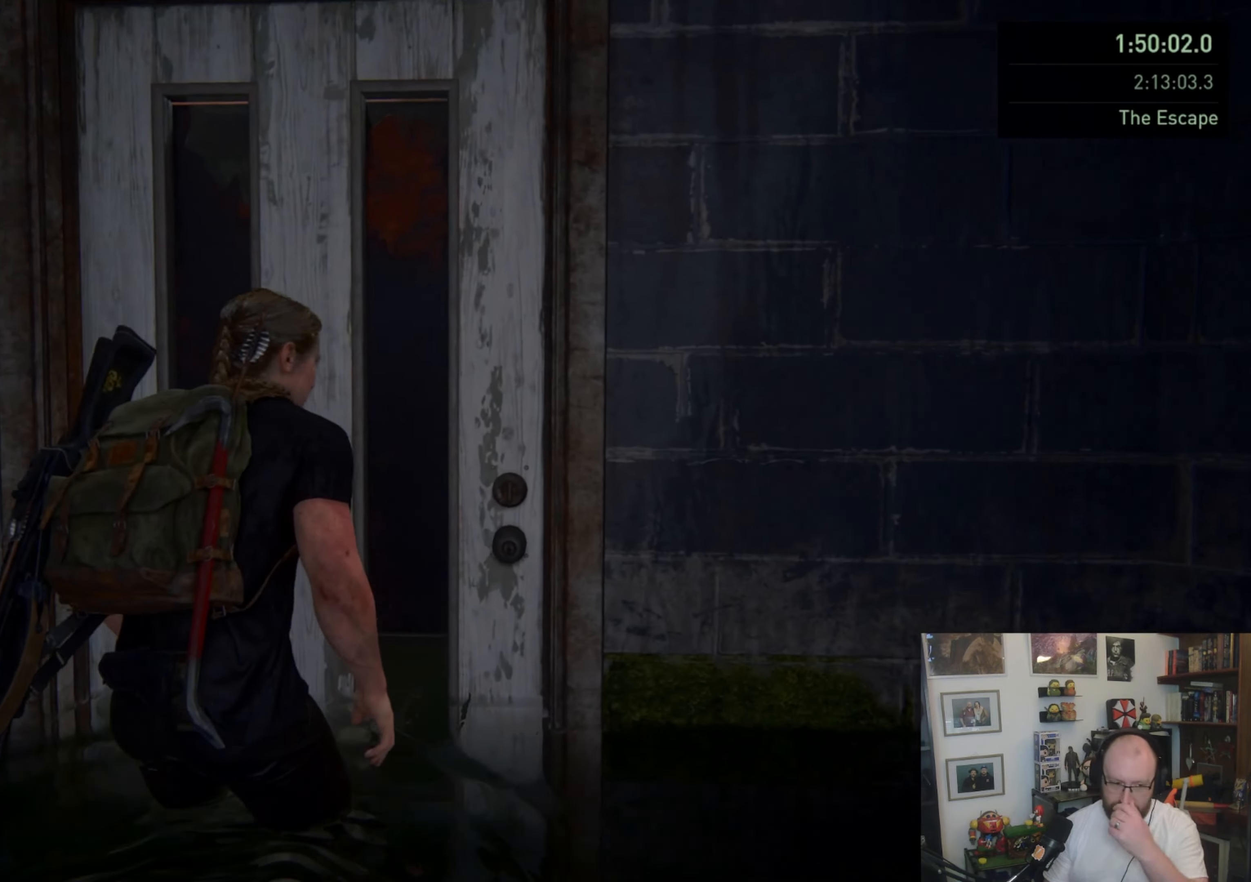
{"buttons": ["TRIANGLE"], "left_stick": "center", "right_stick": "center", "events": []}
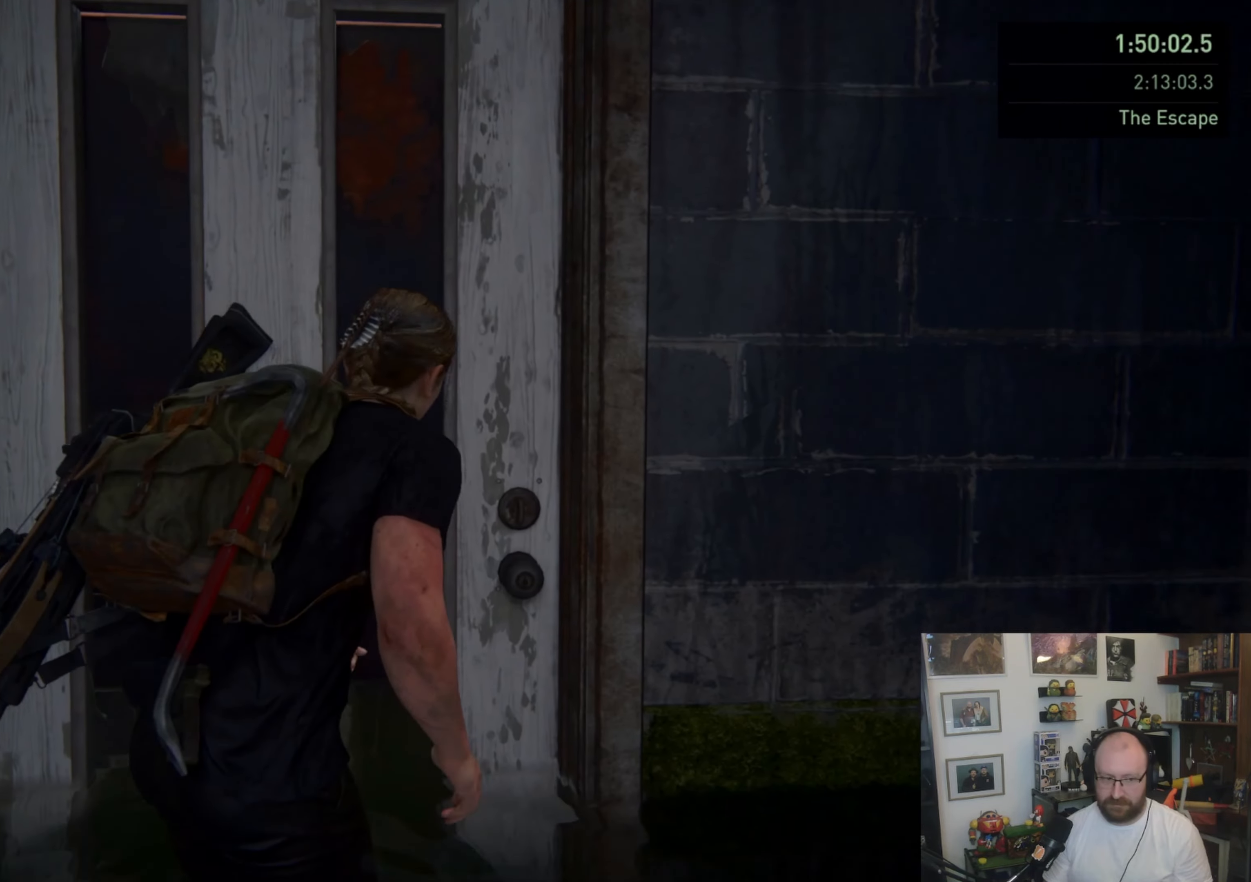
{"buttons": ["TRIANGLE"], "left_stick": "center", "right_stick": "center", "events": []}
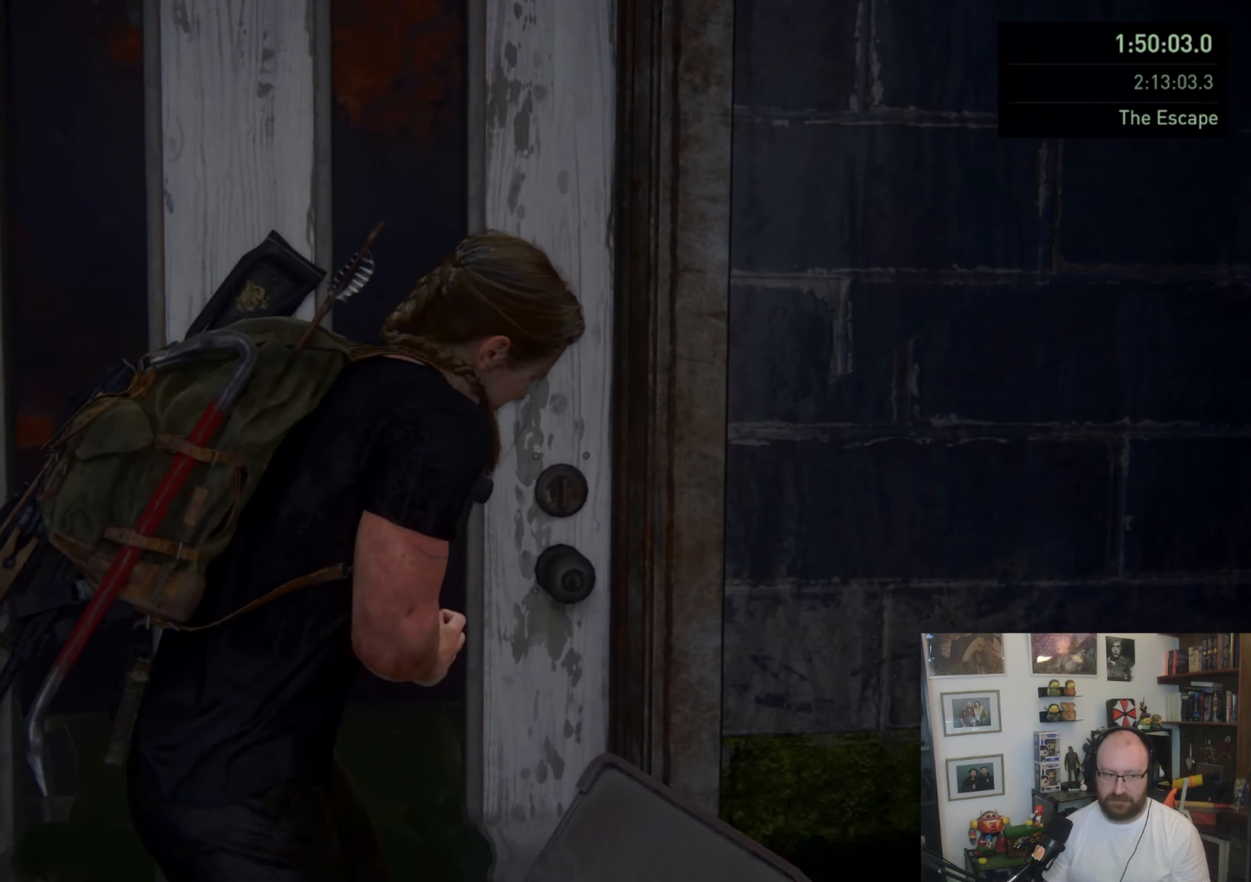
{"buttons": ["TRIANGLE"], "left_stick": "center", "right_stick": "center", "events": []}
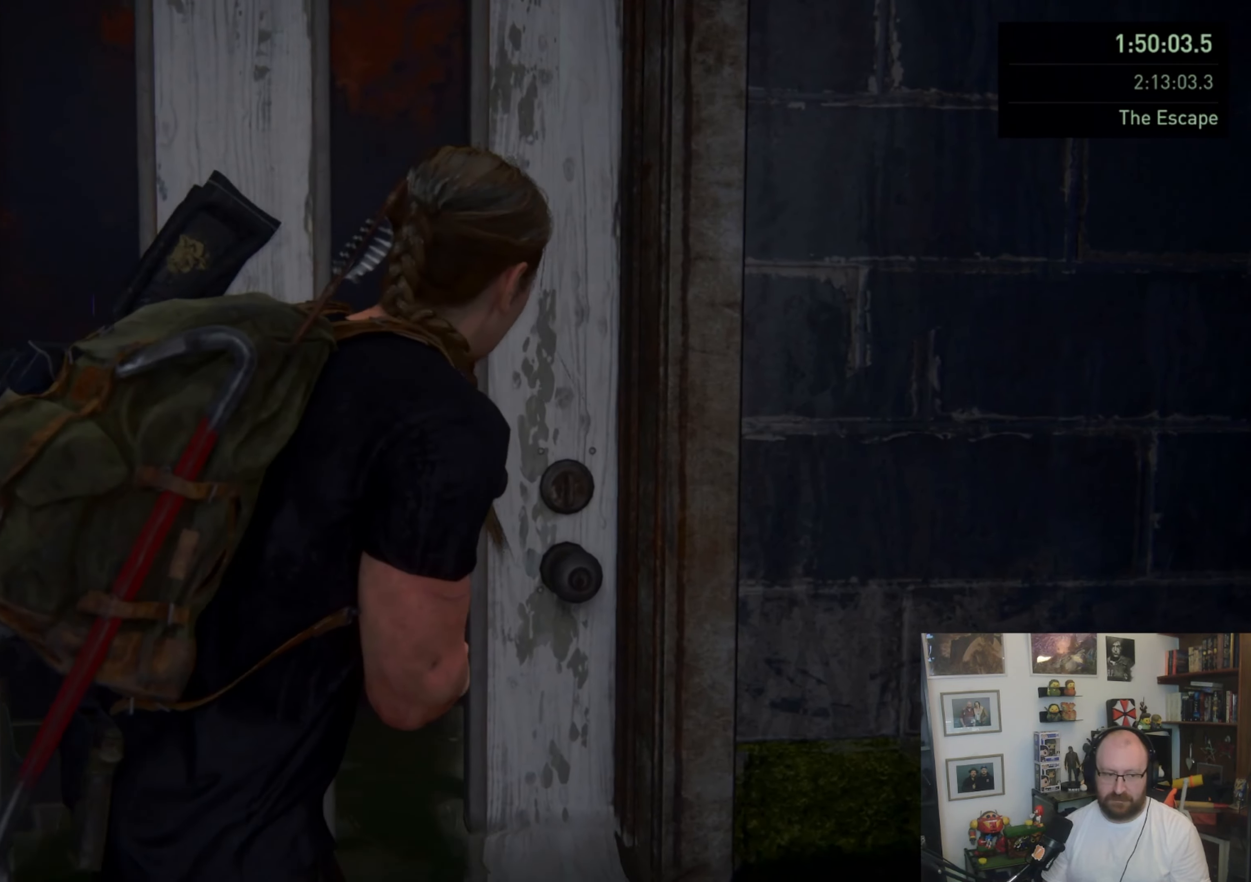
{"buttons": ["TRIANGLE"], "left_stick": "center", "right_stick": "center", "events": []}
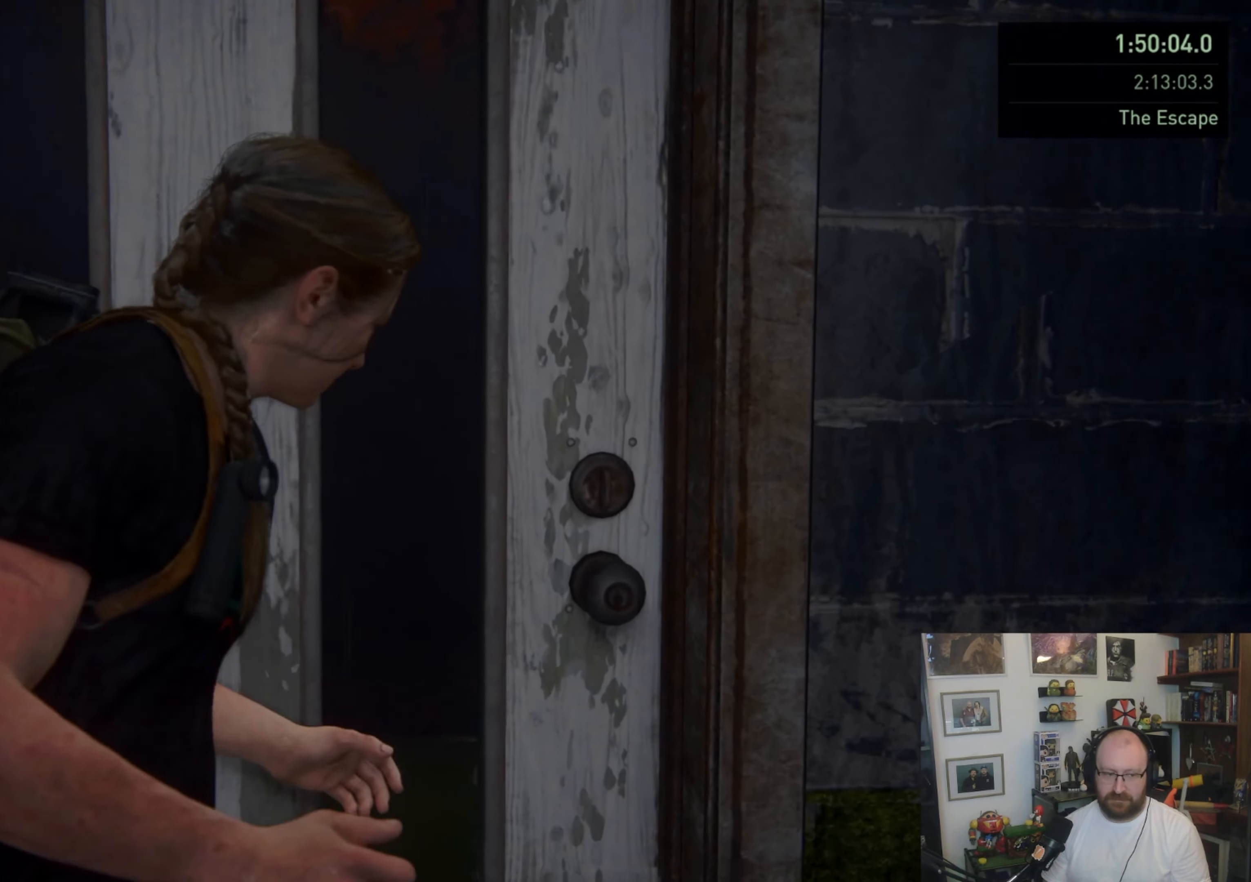
{"buttons": ["TRIANGLE"], "left_stick": "center", "right_stick": "center", "events": []}
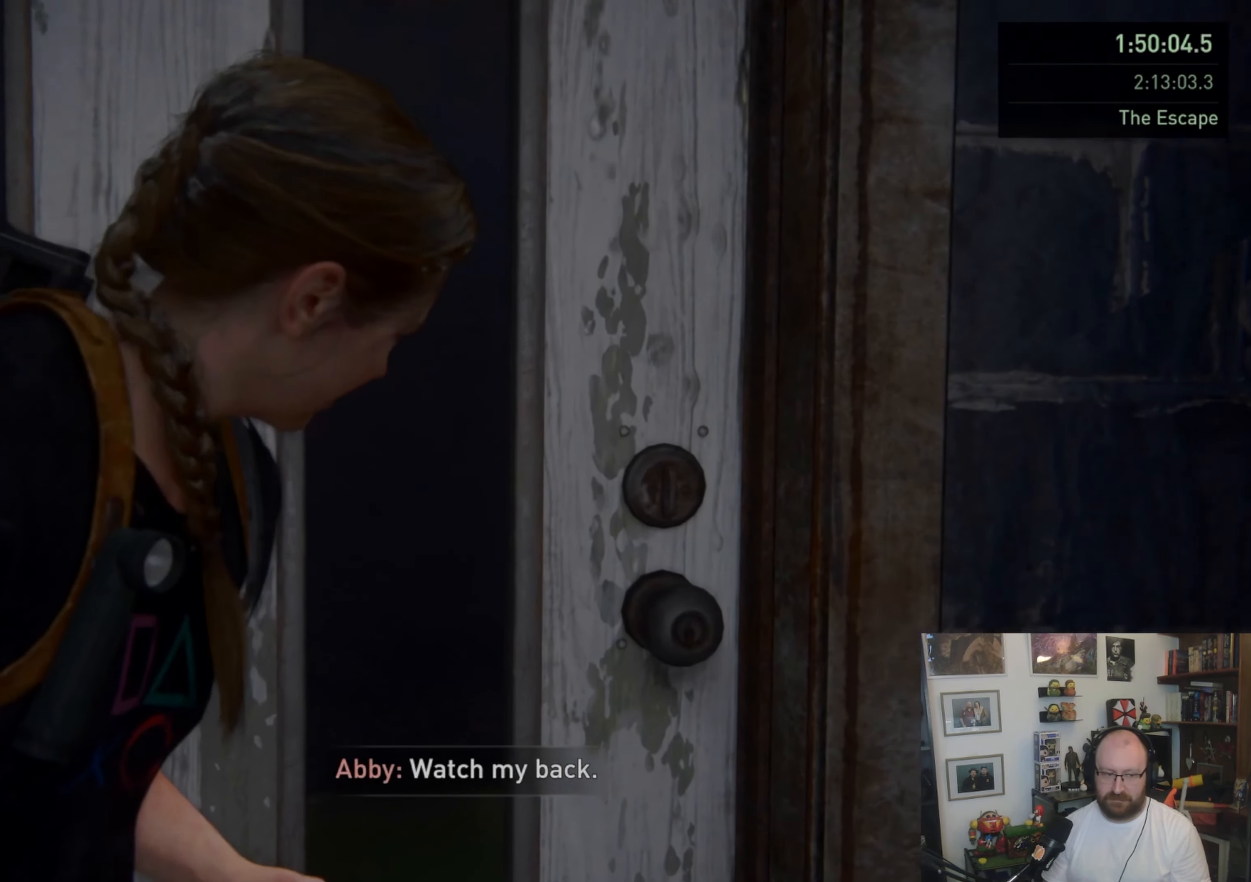
{"buttons": ["TRIANGLE"], "left_stick": "center", "right_stick": "center", "events": []}
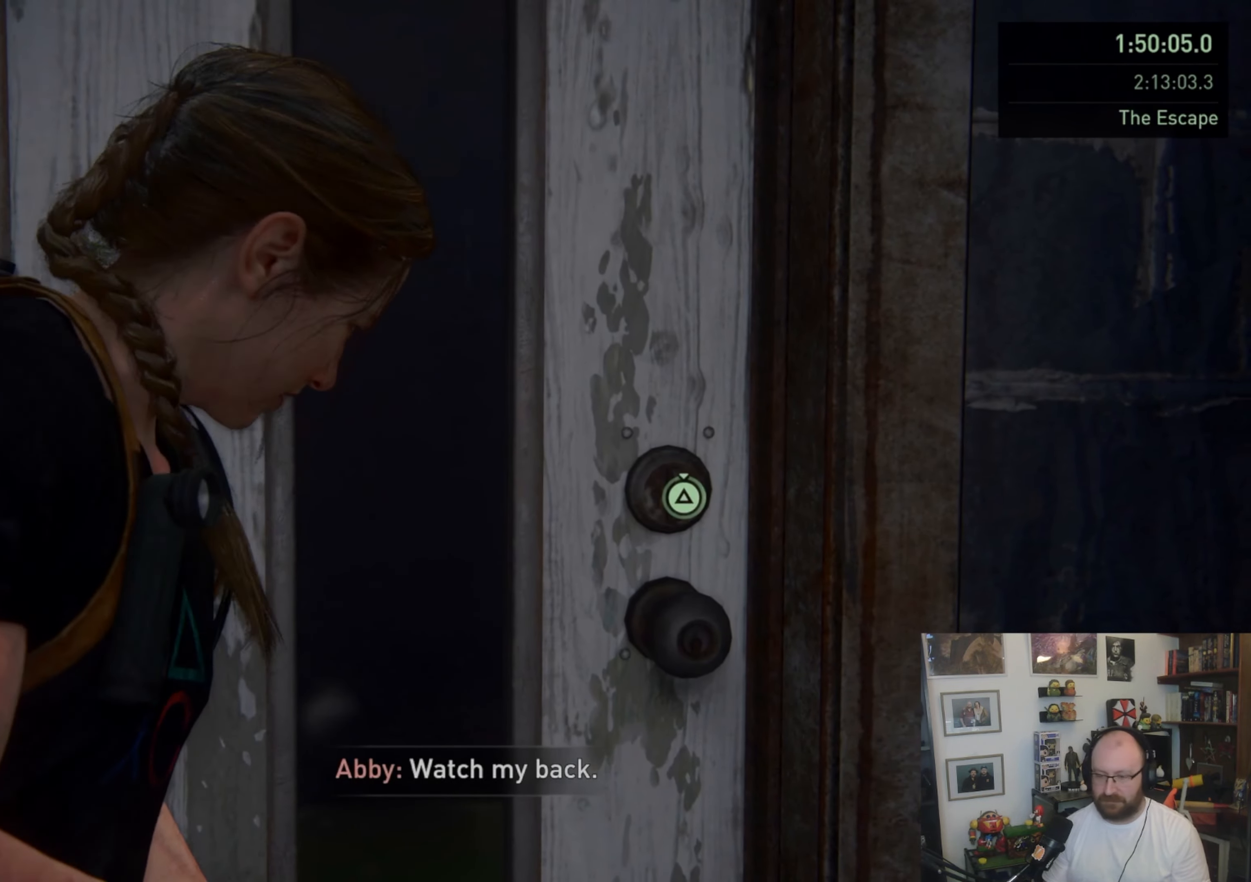
{"buttons": ["TRIANGLE"], "left_stick": "center", "right_stick": "center", "events": []}
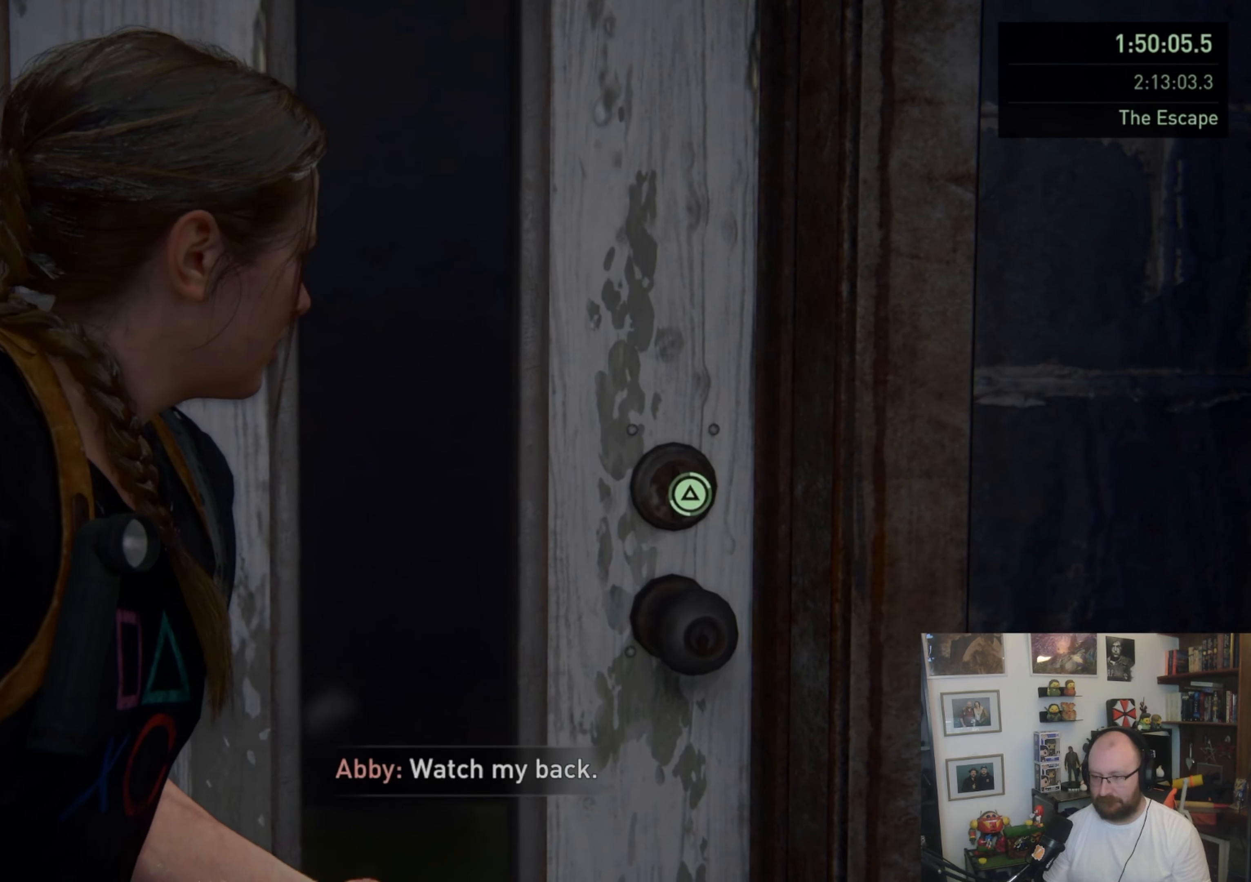
{"buttons": ["TRIANGLE"], "left_stick": "center", "right_stick": "center", "events": []}
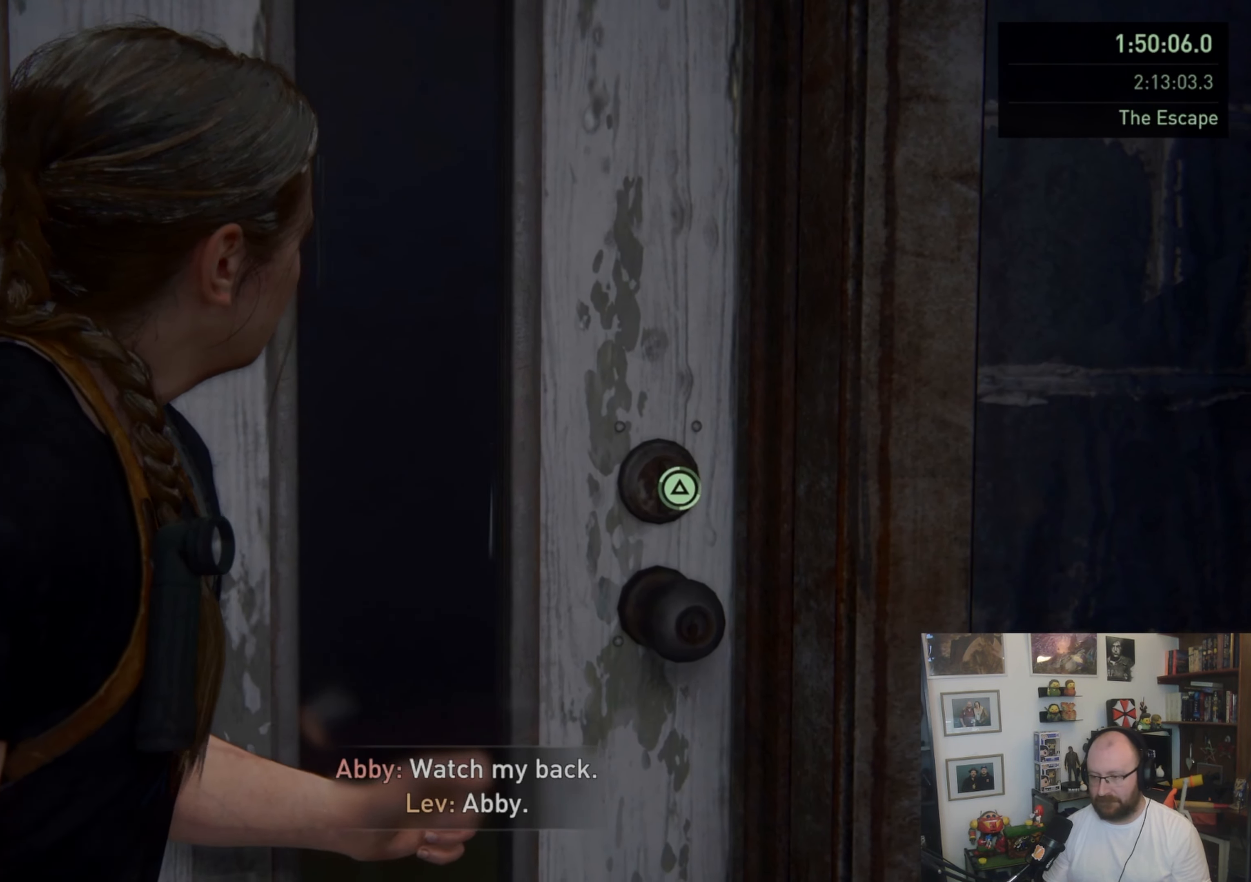
{"buttons": ["TRIANGLE"], "left_stick": "center", "right_stick": "center", "events": []}
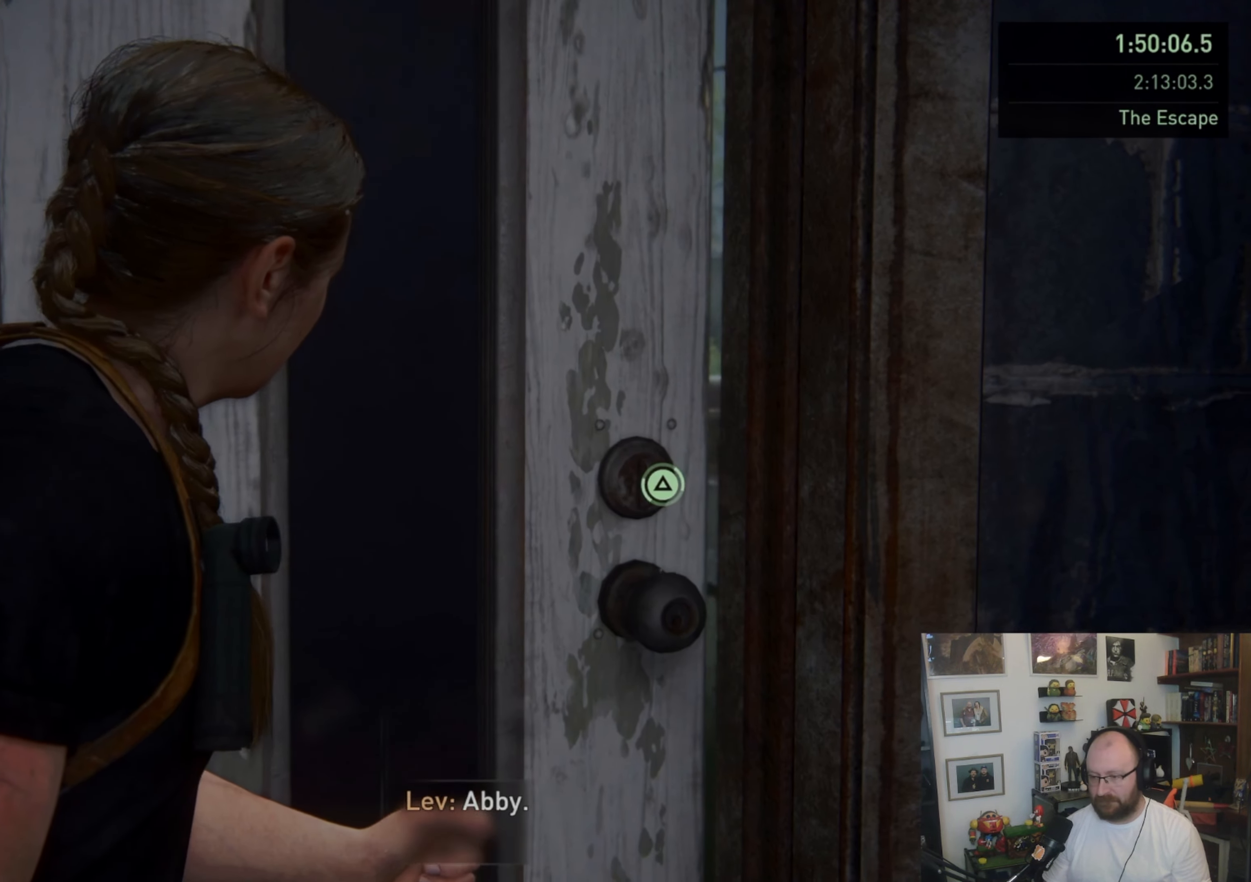
{"buttons": ["TRIANGLE"], "left_stick": "center", "right_stick": "center", "events": []}
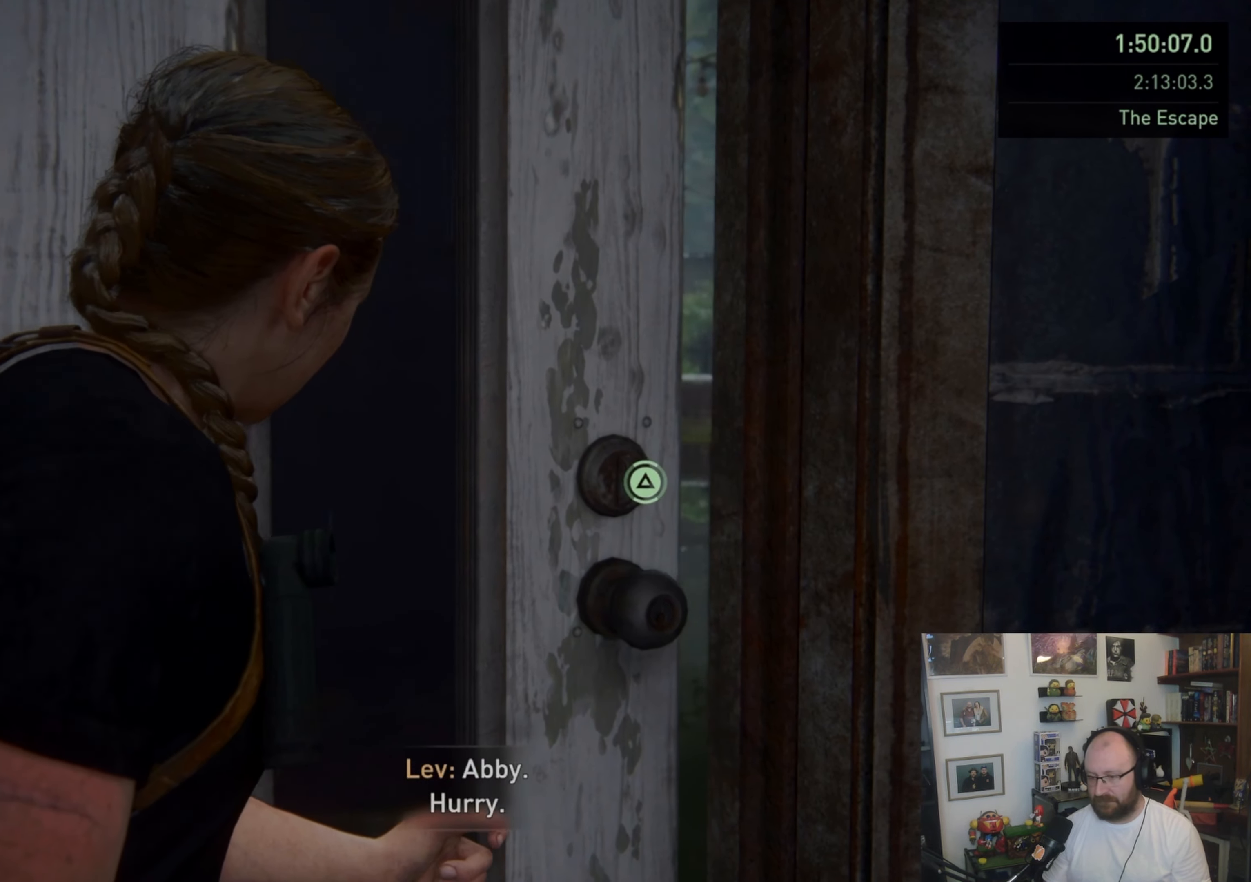
{"buttons": ["TRIANGLE"], "left_stick": "center", "right_stick": "center", "events": []}
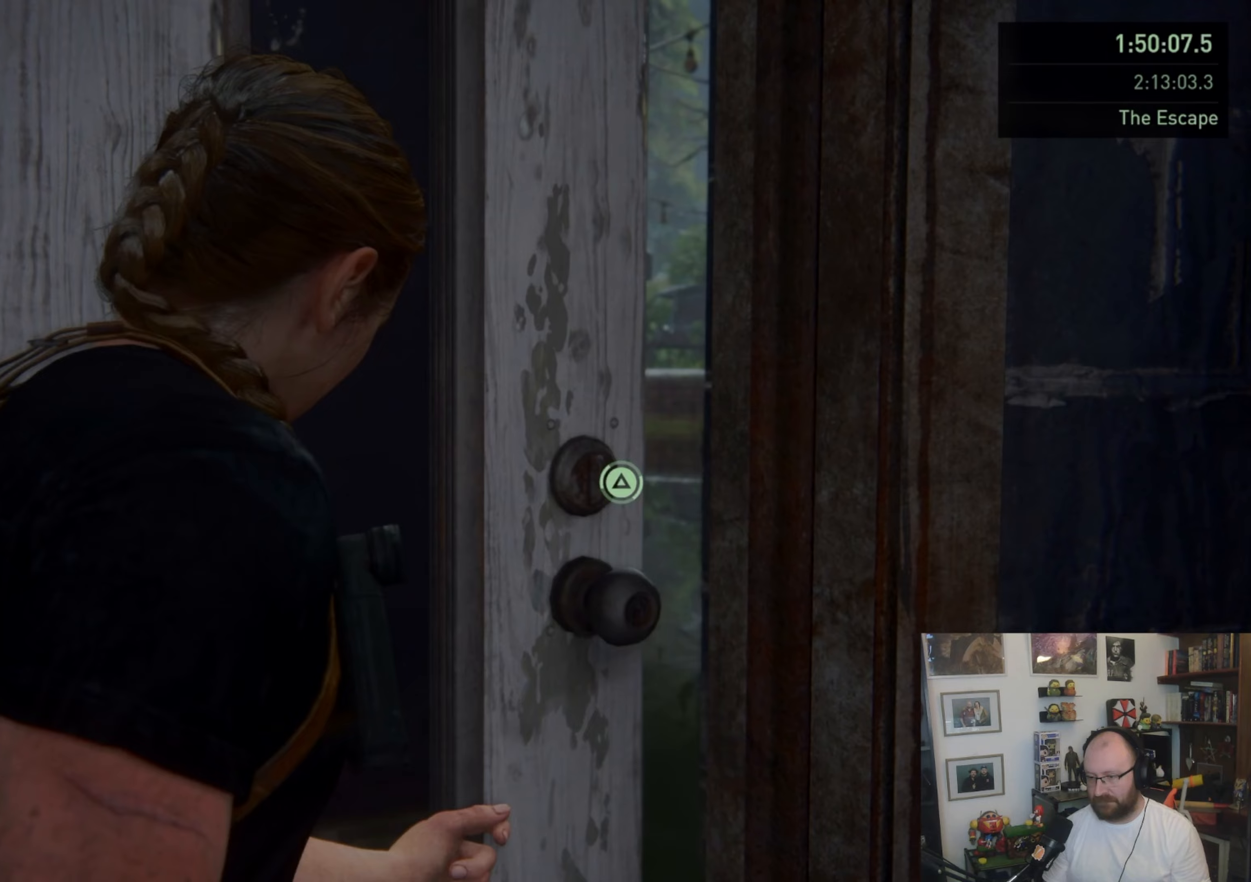
{"buttons": ["TRIANGLE"], "left_stick": "center", "right_stick": "center", "events": []}
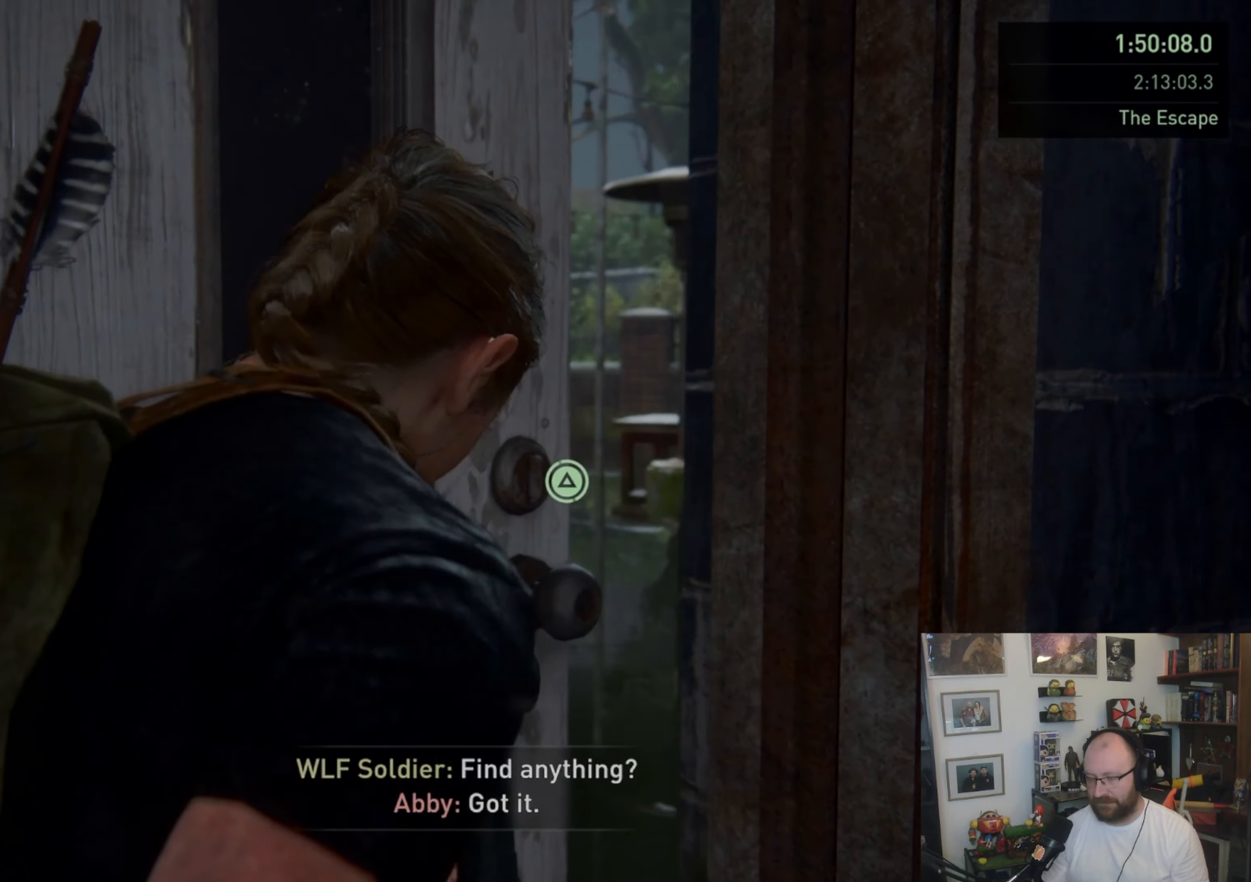
{"buttons": ["TRIANGLE"], "left_stick": "center", "right_stick": "center", "events": []}
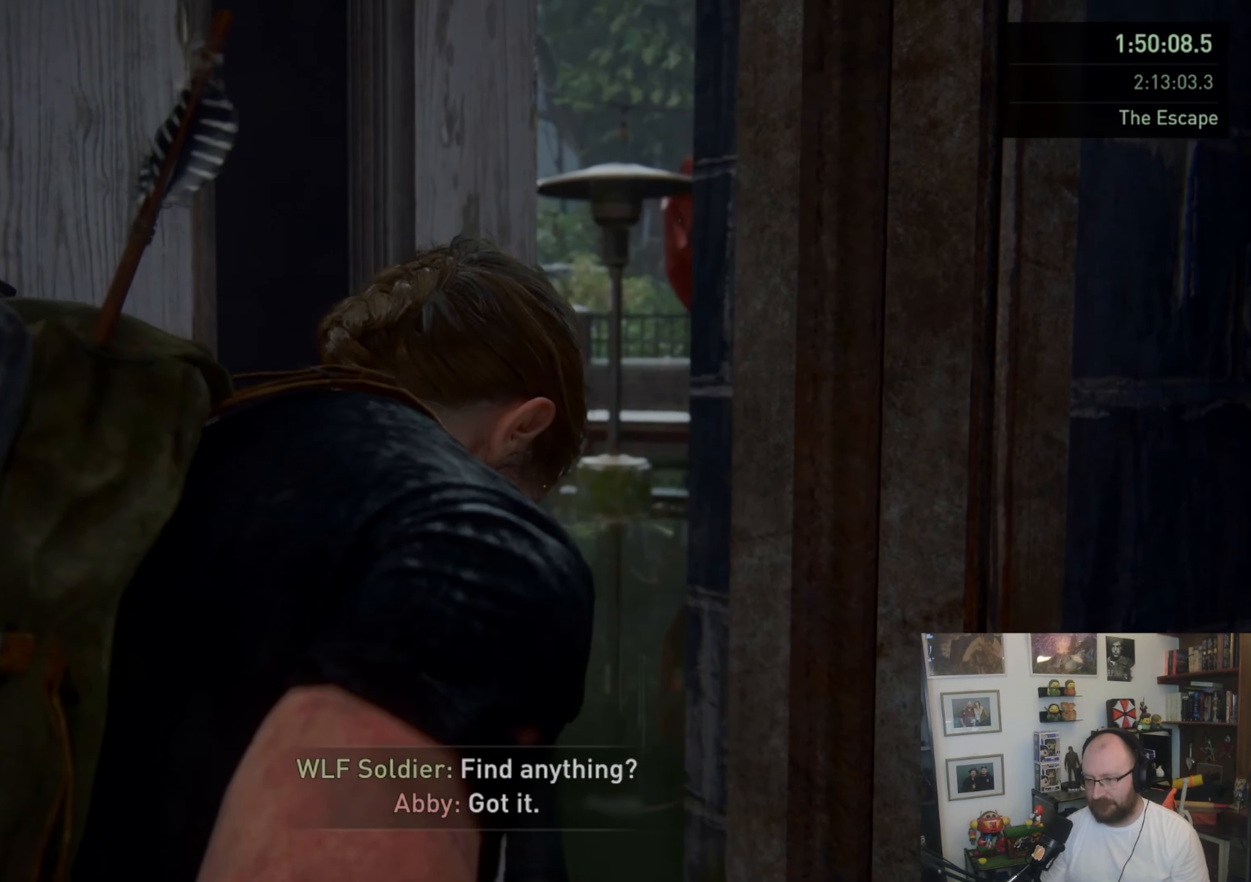
{"buttons": ["TRIANGLE"], "left_stick": "center", "right_stick": "center", "events": []}
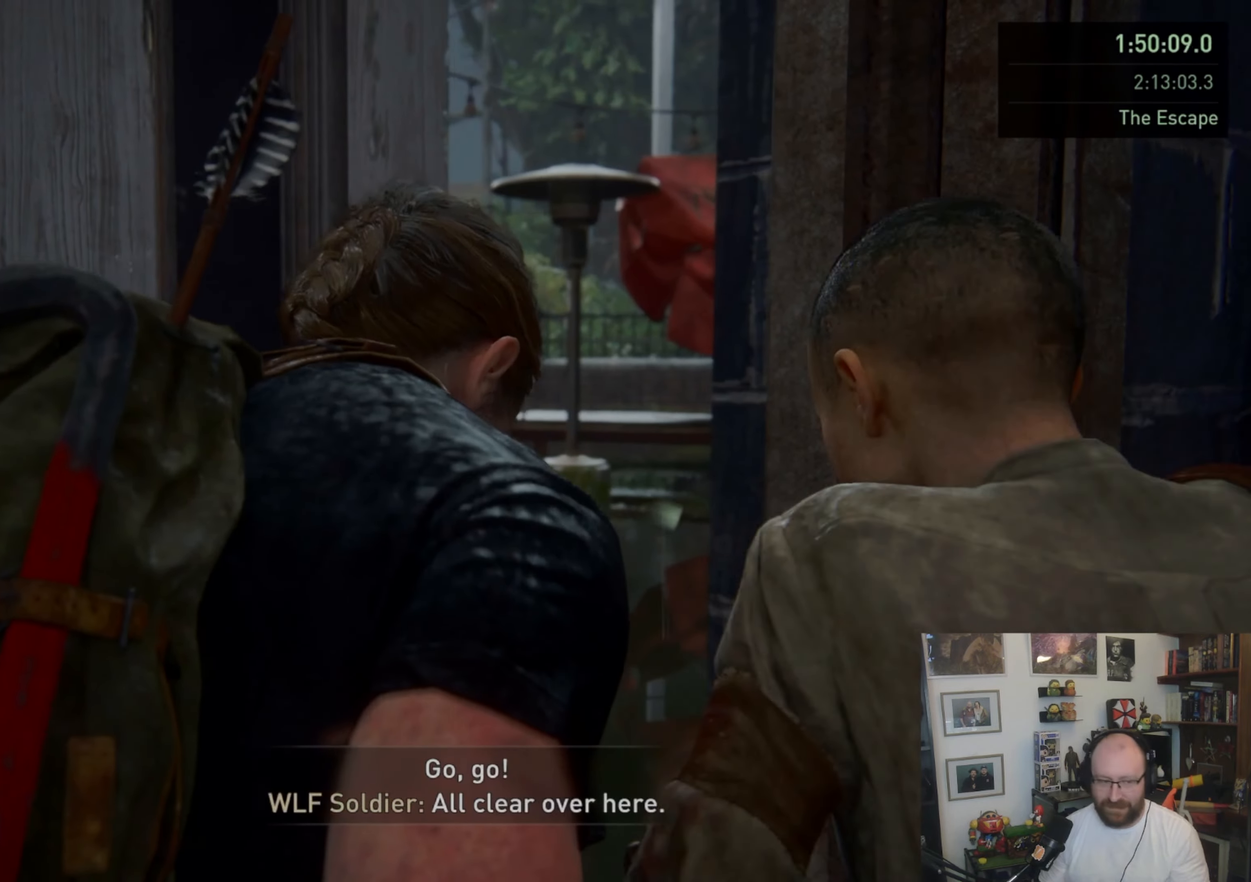
{"buttons": ["TRIANGLE"], "left_stick": "center", "right_stick": "center", "events": []}
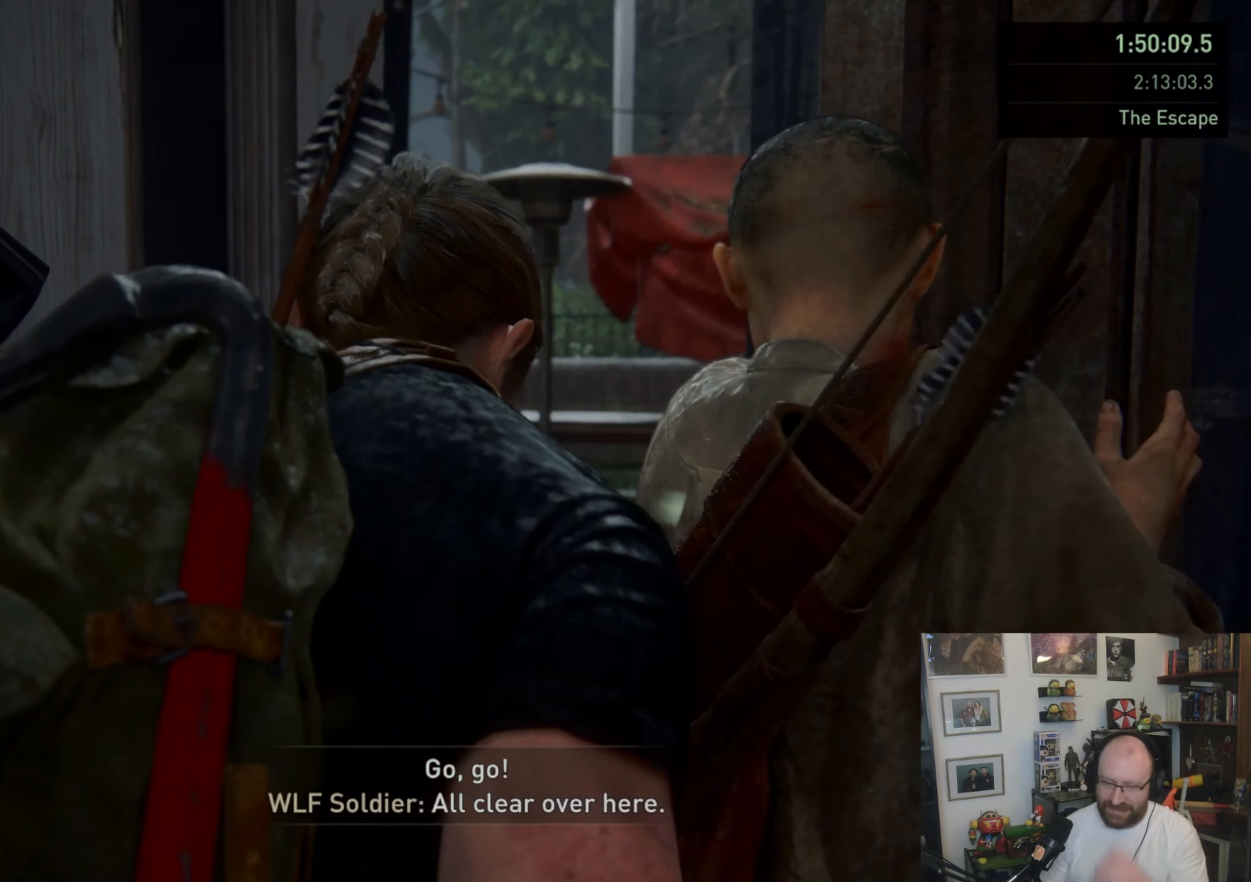
{"buttons": ["TRIANGLE"], "left_stick": "center", "right_stick": "center", "events": []}
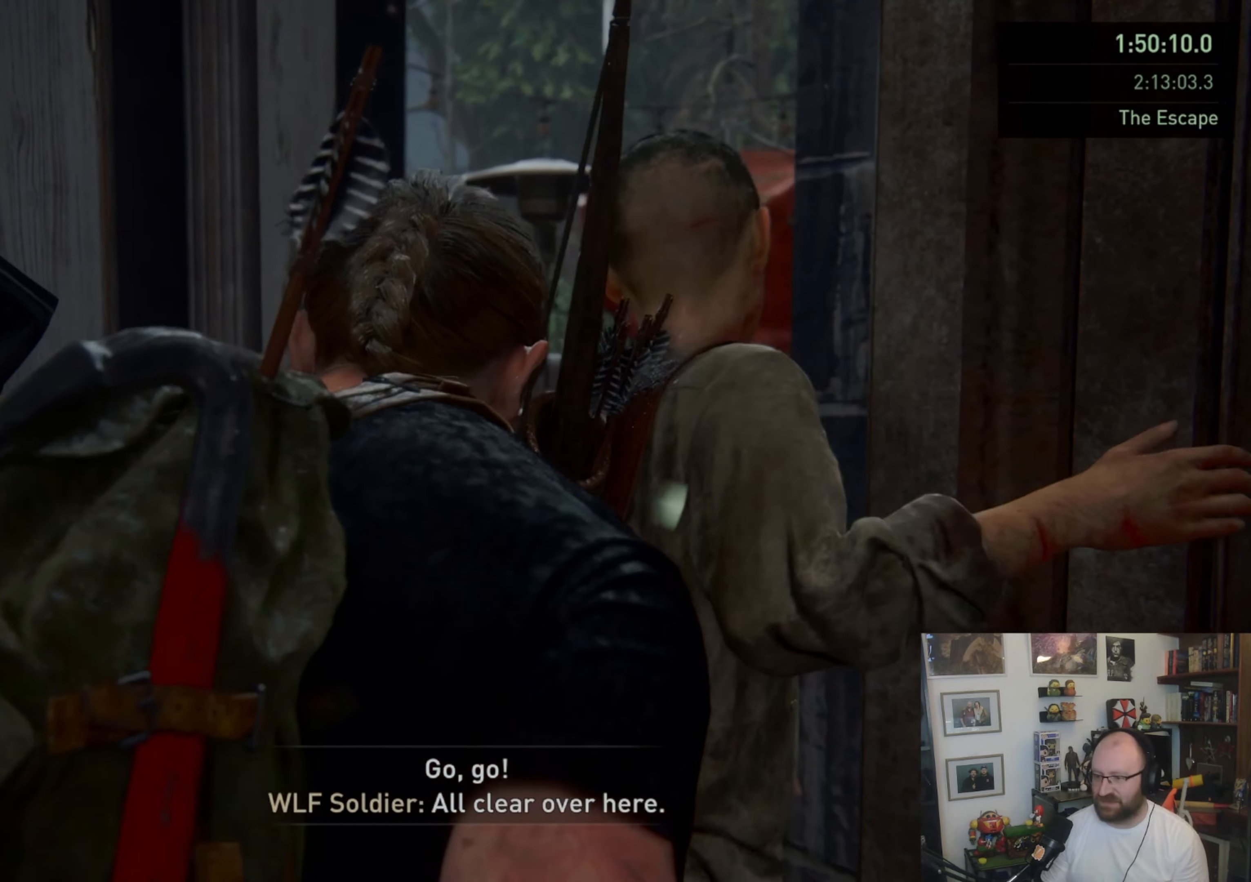
{"buttons": ["TRIANGLE"], "left_stick": "center", "right_stick": "center", "events": []}
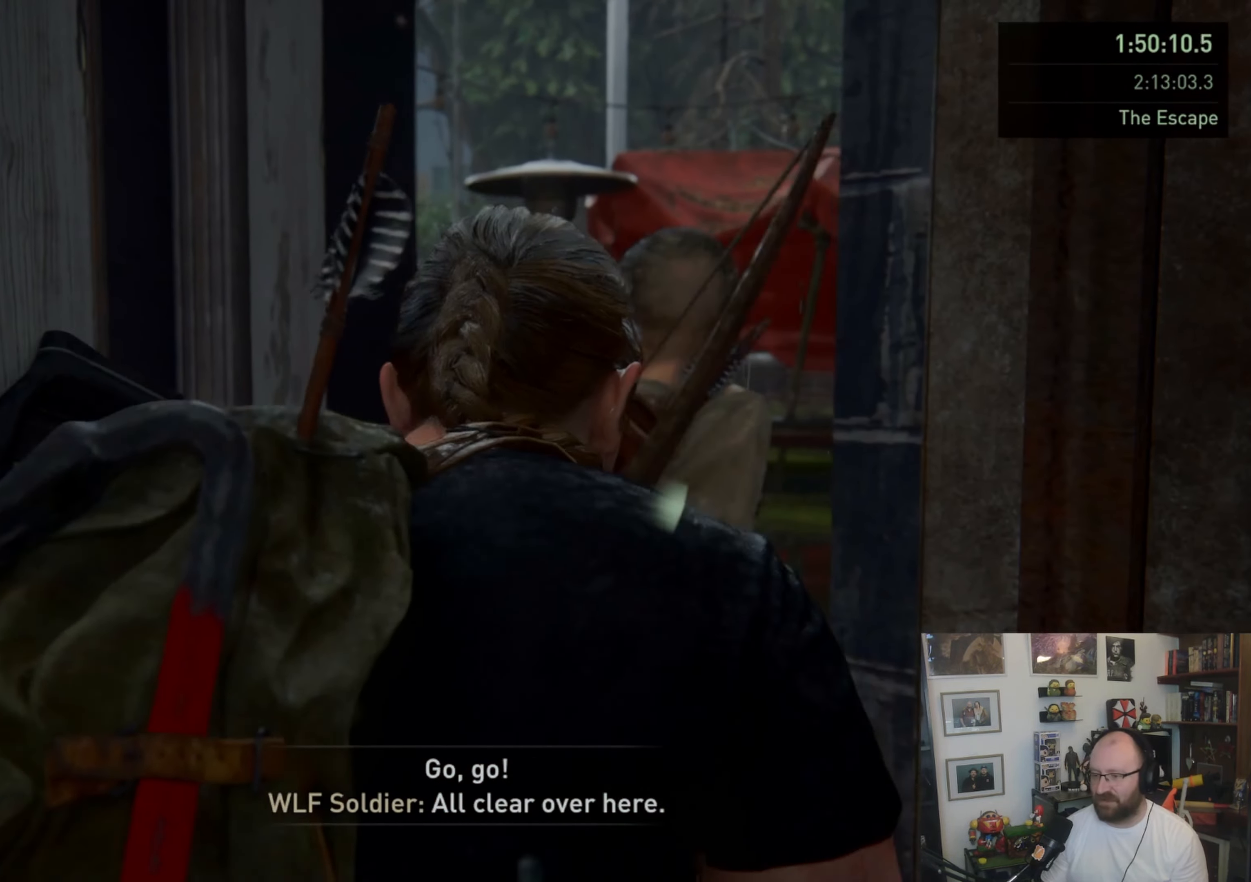
{"buttons": ["TRIANGLE"], "left_stick": "center", "right_stick": "center", "events": []}
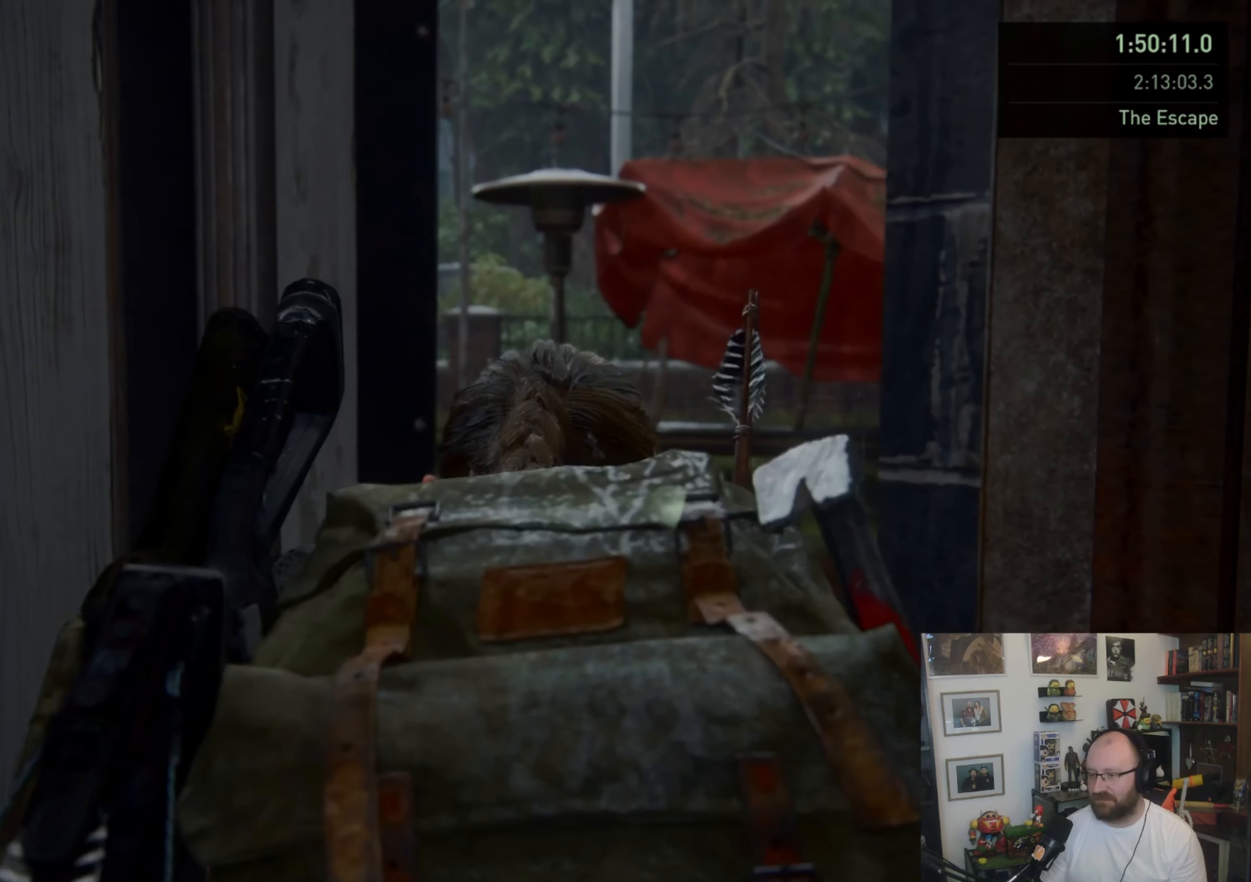
{"buttons": ["TRIANGLE"], "left_stick": "center", "right_stick": "center", "events": []}
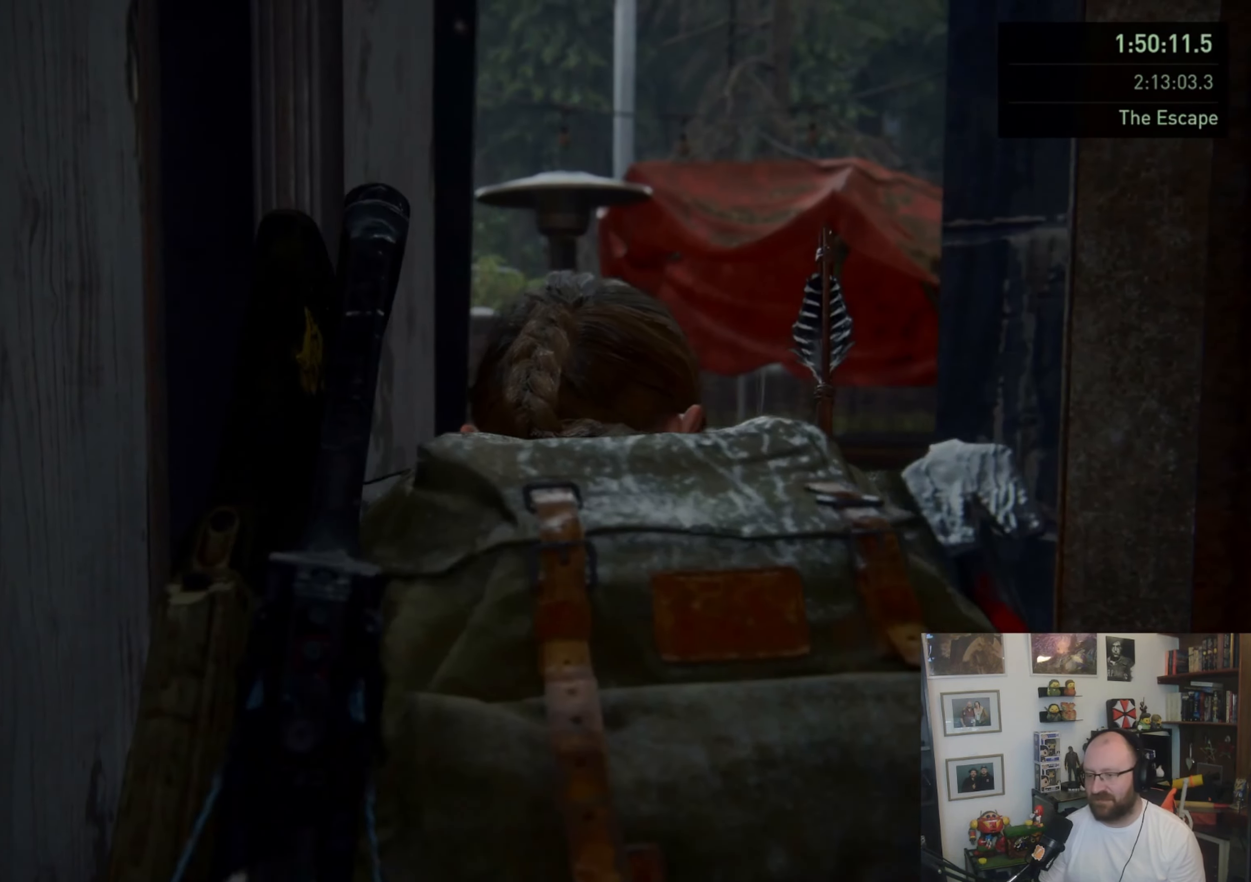
{"buttons": ["TRIANGLE"], "left_stick": "center", "right_stick": "center", "events": []}
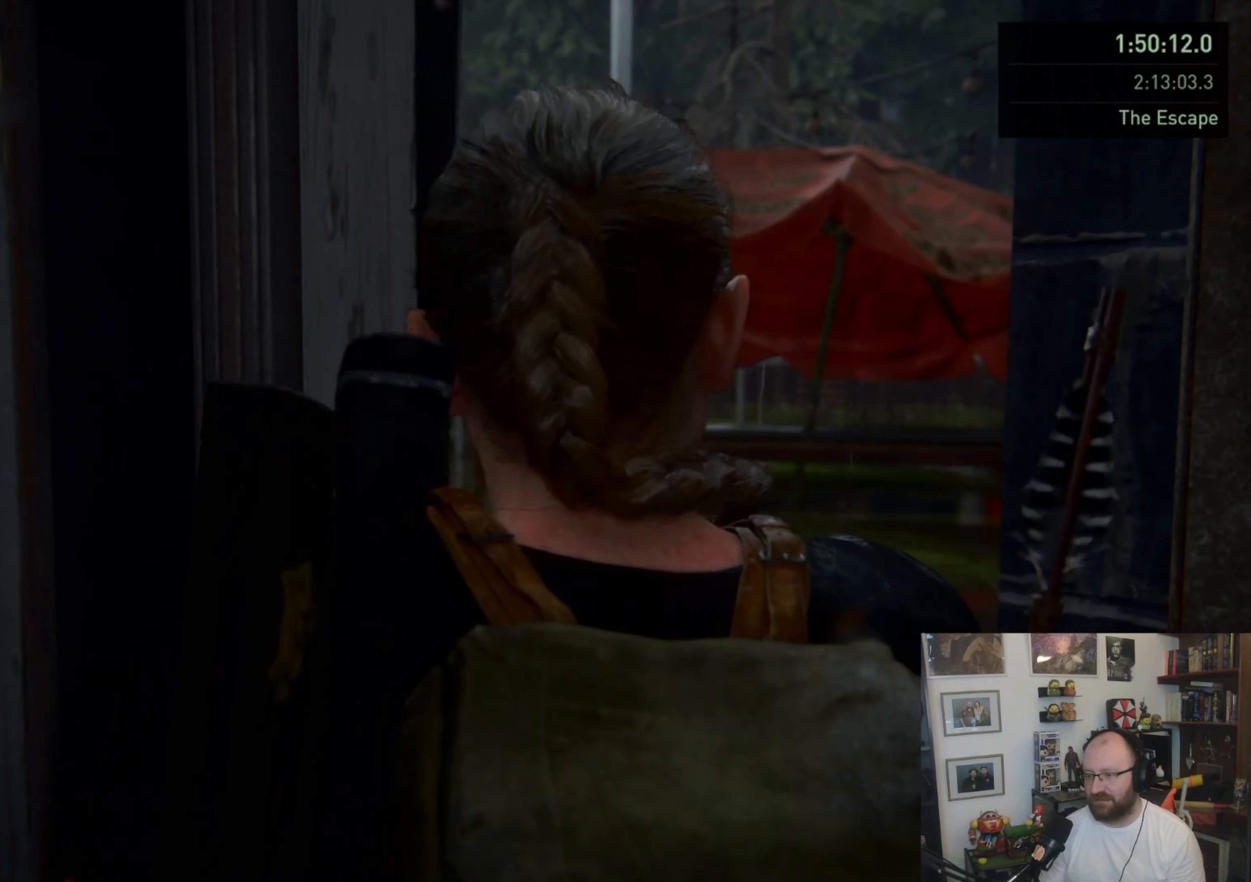
{"buttons": [], "left_stick": "center", "right_stick": "center", "events": [[467, "TRIANGLE", "up"]]}
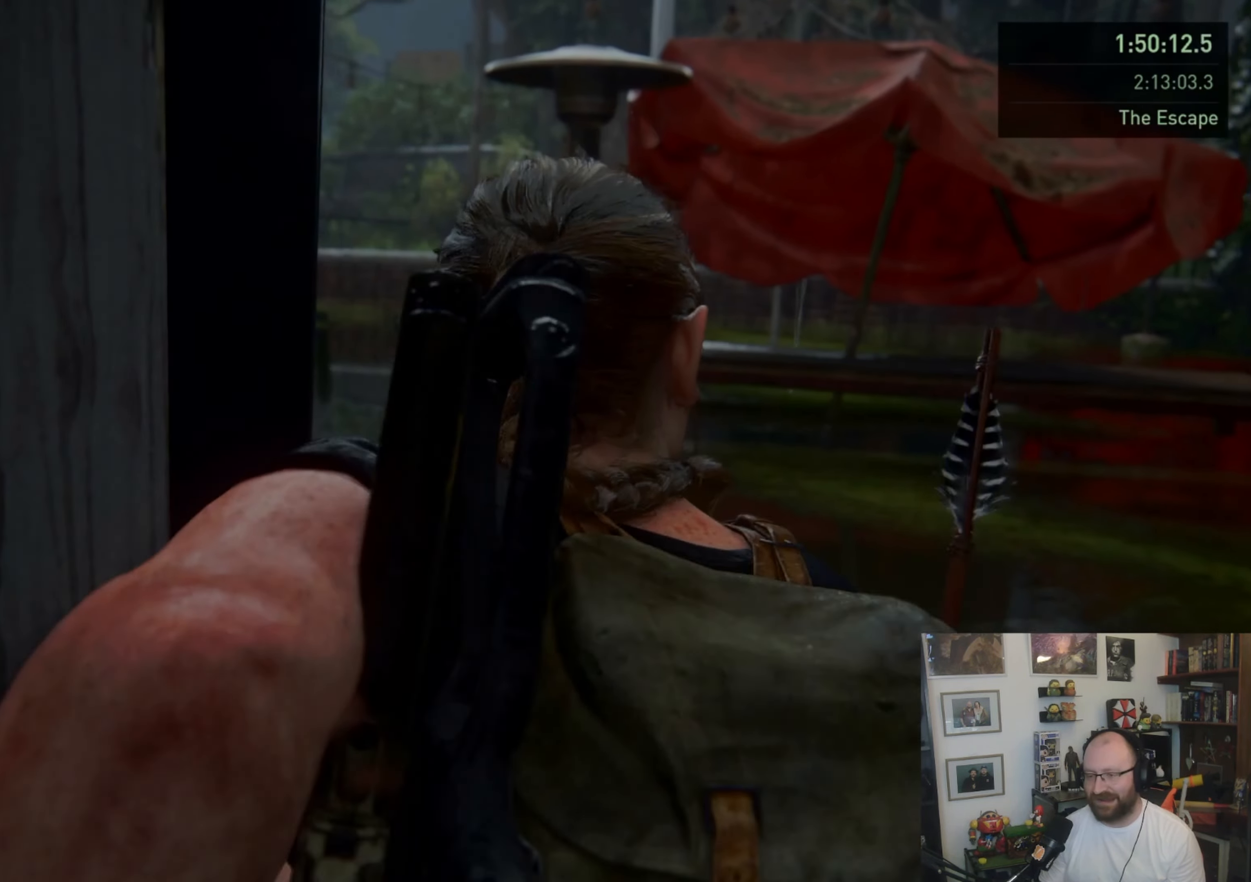
{"buttons": [], "left_stick": "center", "right_stick": "left", "events": [[233, "right_stick", "up-left"], [500, "right_stick", "left"]]}